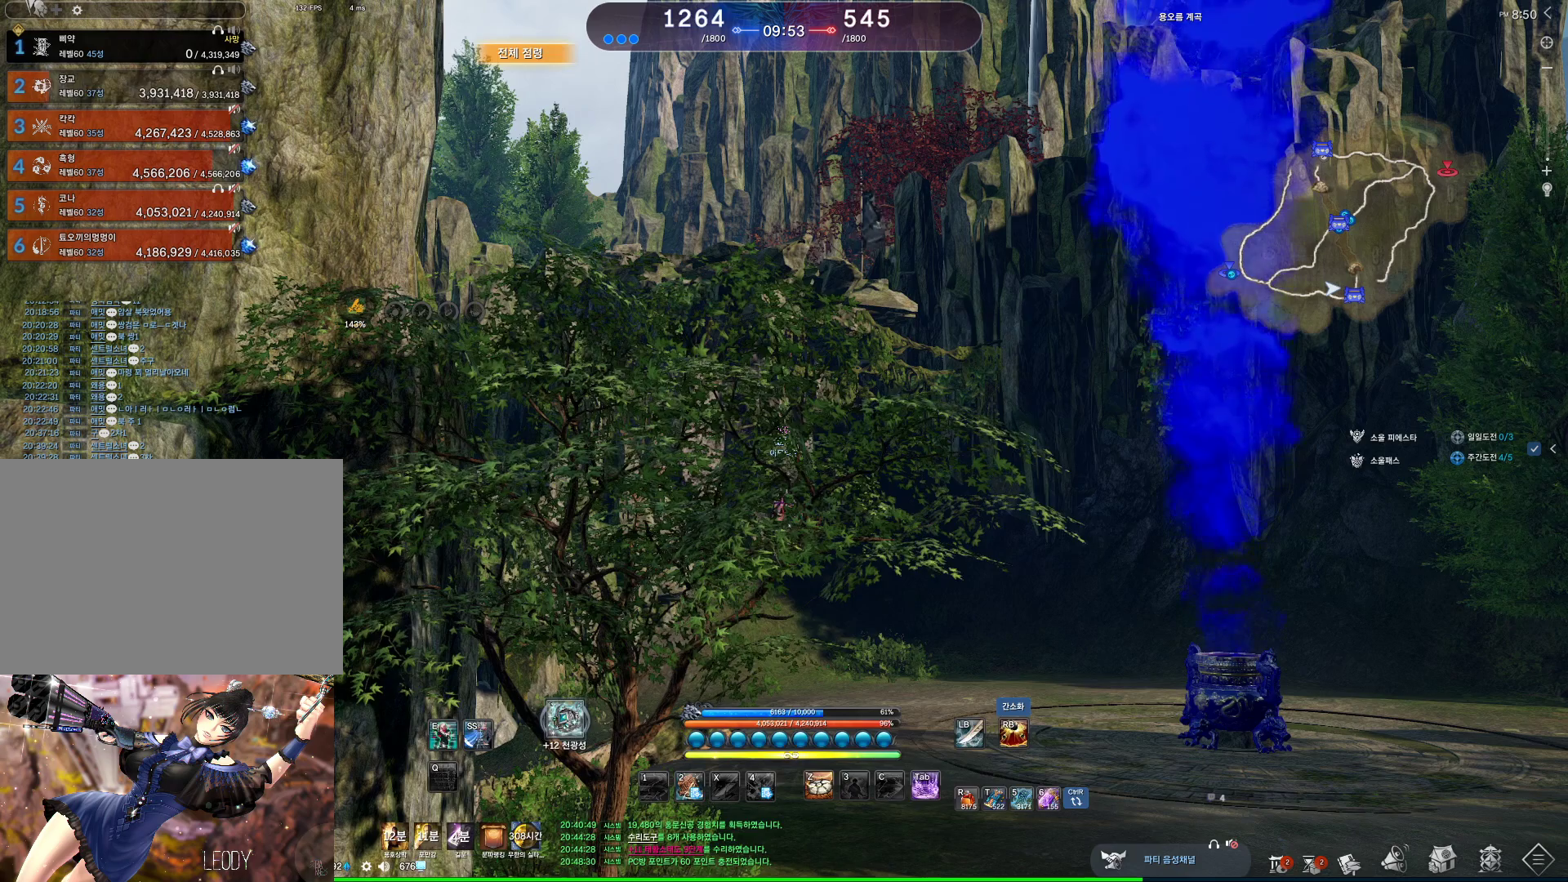
Gameplay with keyboard and mouse; each line is a JSON object with the keys and mouse buttons held at the frame after it. "events" lists presses ("down") and releases ("up") of "1", "2", "3", "4", "5", "a", "alt", "c", "ctrl", "d", "e", "f", "m", "q", "r", "s", "shift", "space", "t", "tab", "tilde", "v", "w", "x", "z", "mouse_left", "mouse_wheel", "mouse_right", "mouse_mb4" and "mouse_mb5" between this image and that frame as [ms after this image, input, new state], when the widget could be followed in between. "mouse_left", "mouse_wheel", "mouse_right", "mouse_mb4", "mouse_mb5" = the "left", "wheel", "right", "mb4", "mb5" buttons of the "mouse" list. No other keys are recorded. "wheel" means that the mouse wheel is clicked or scrolled. Not read: mouse_move.
{"keys": ["m"], "mouse": [], "events": [[433, "m", "down"]]}
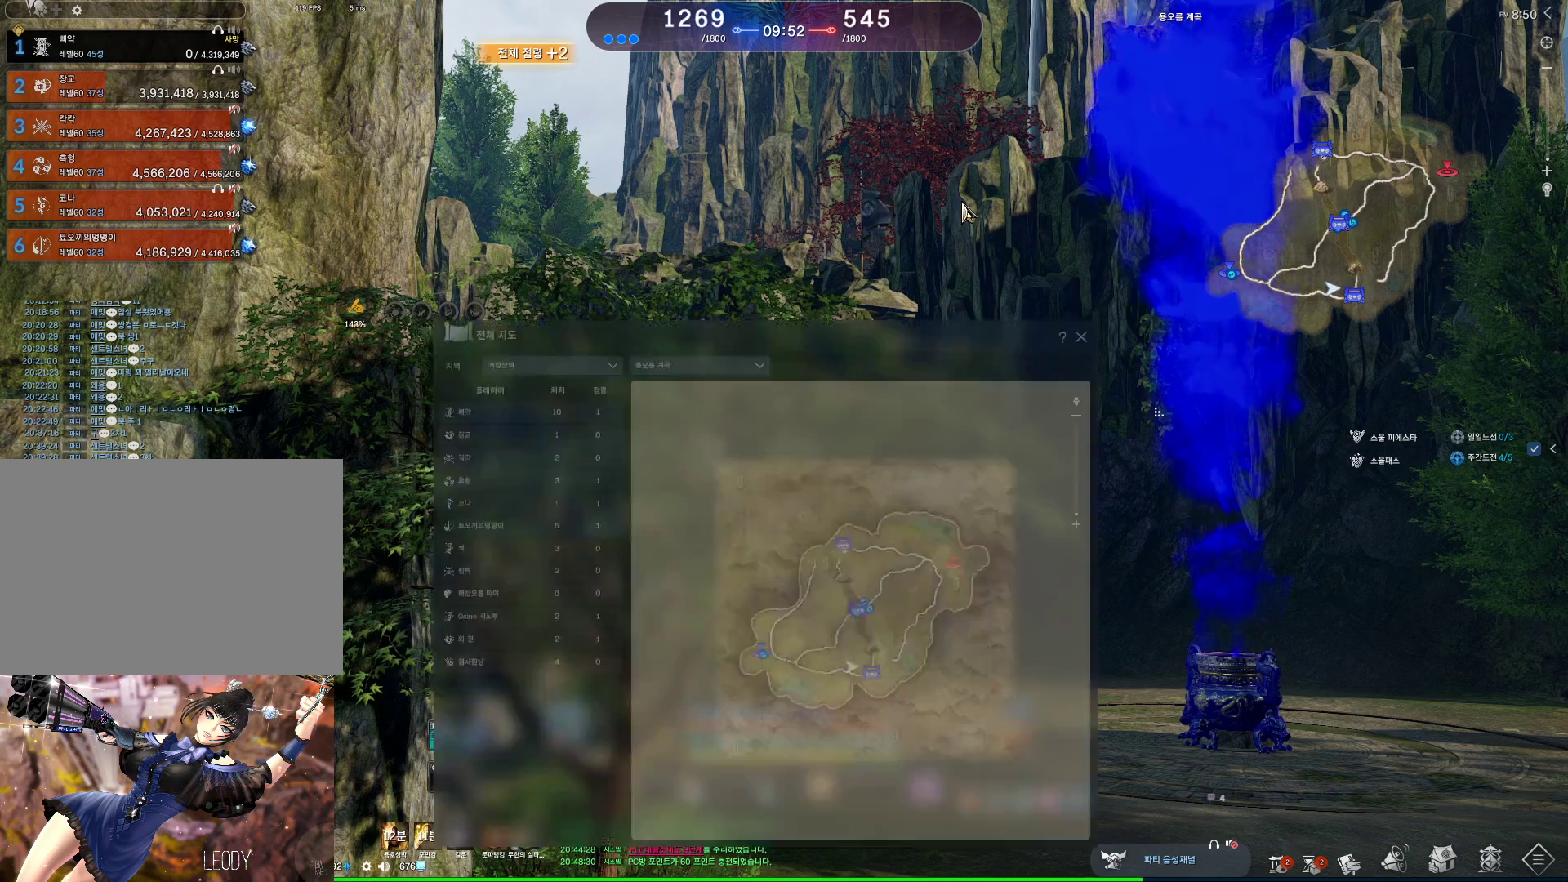
{"keys": [], "mouse": [], "events": [[67, "m", "up"]]}
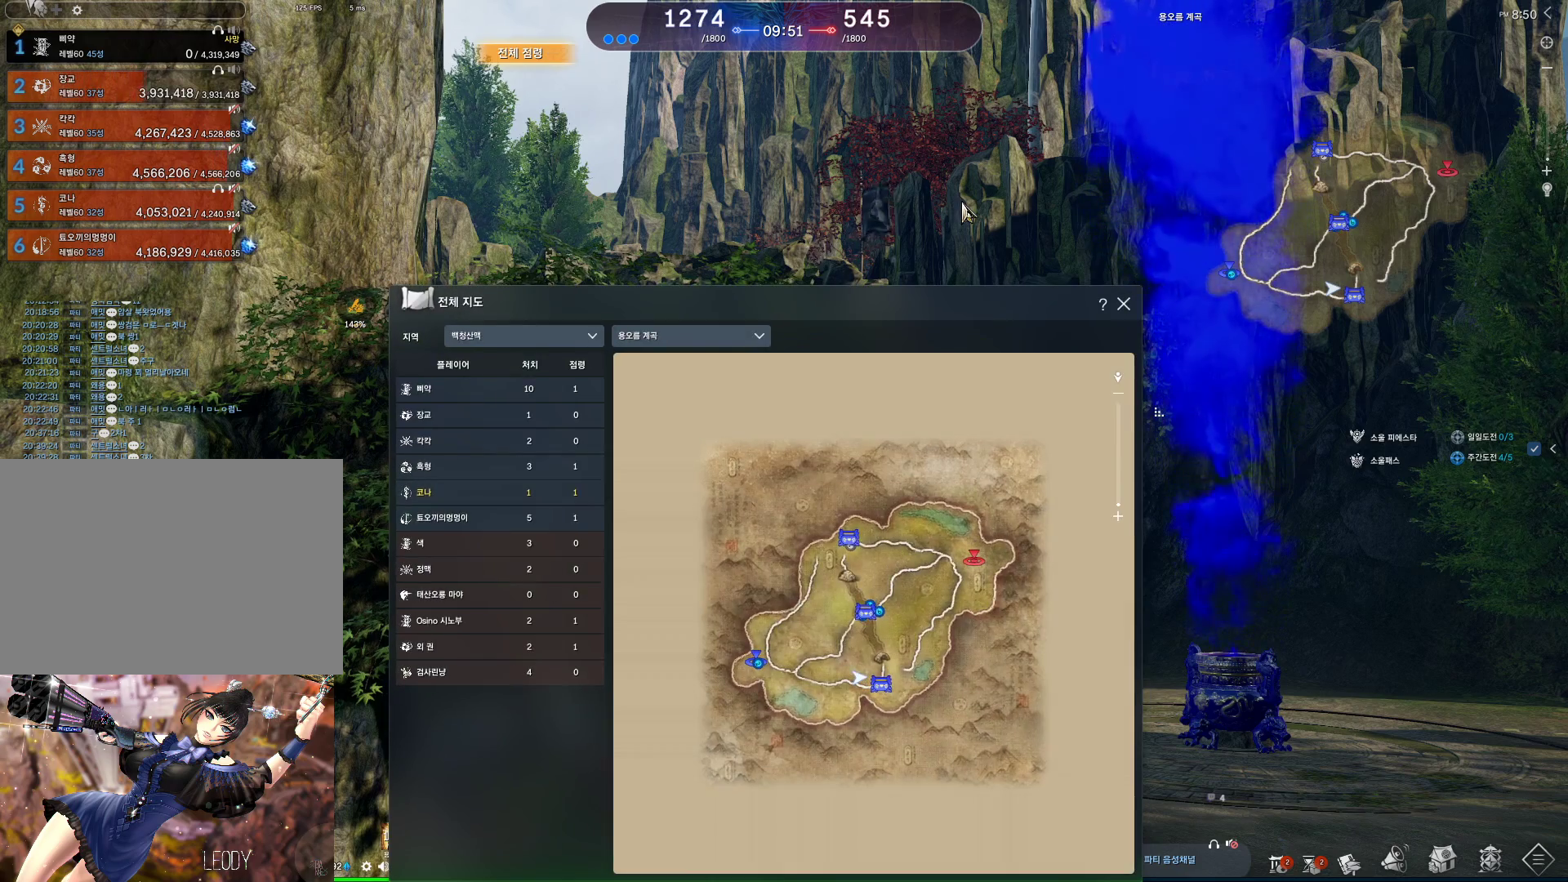
{"keys": [], "mouse": [], "events": []}
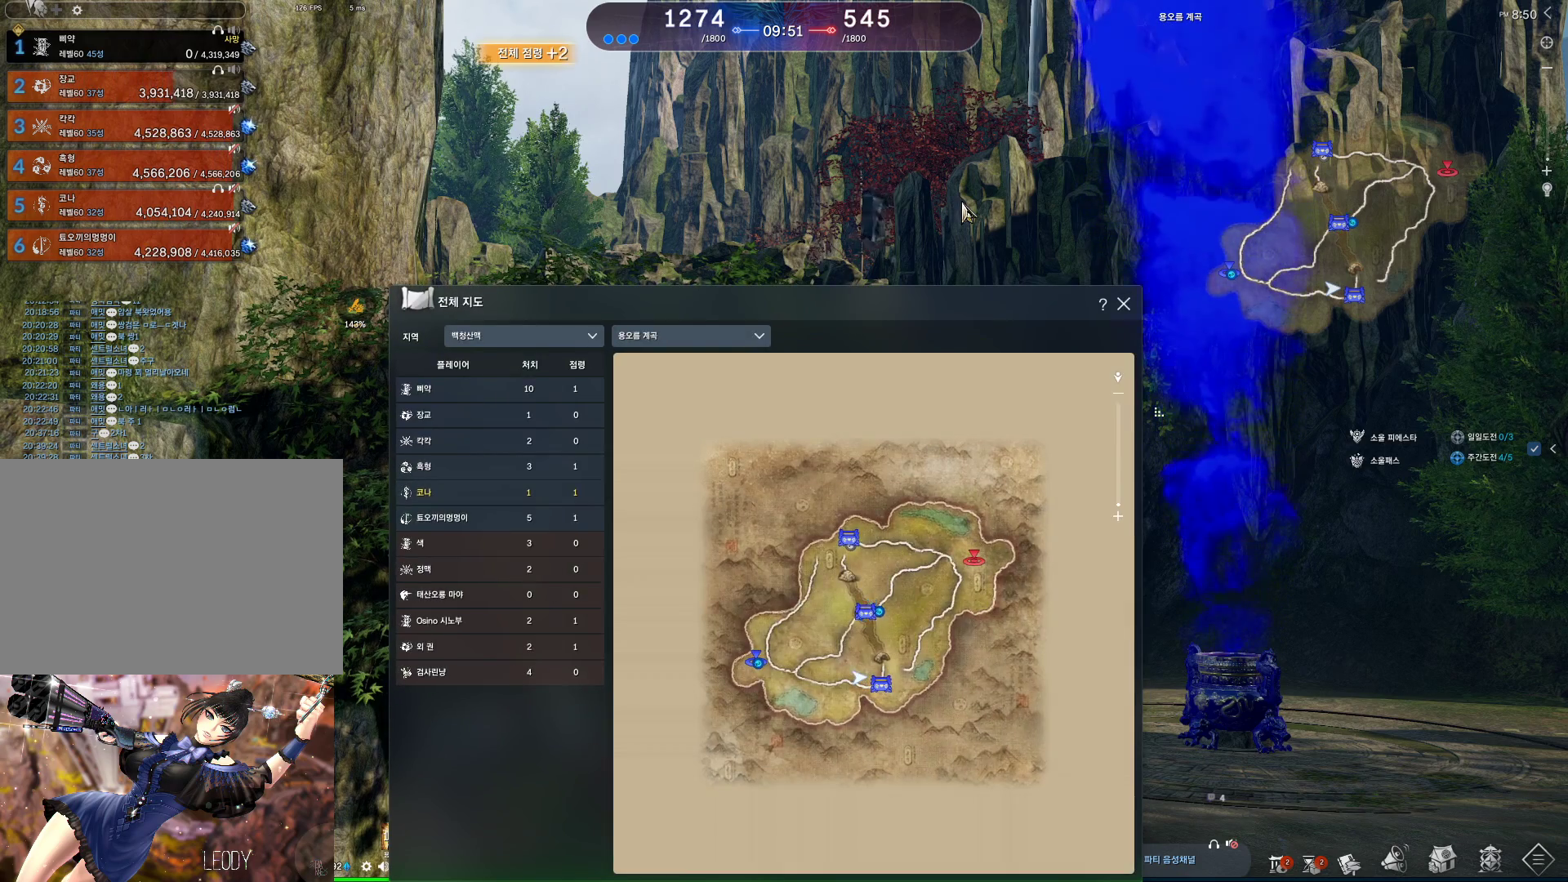
{"keys": [], "mouse": [], "events": [[67, "m", "down"], [100, "m", "up"]]}